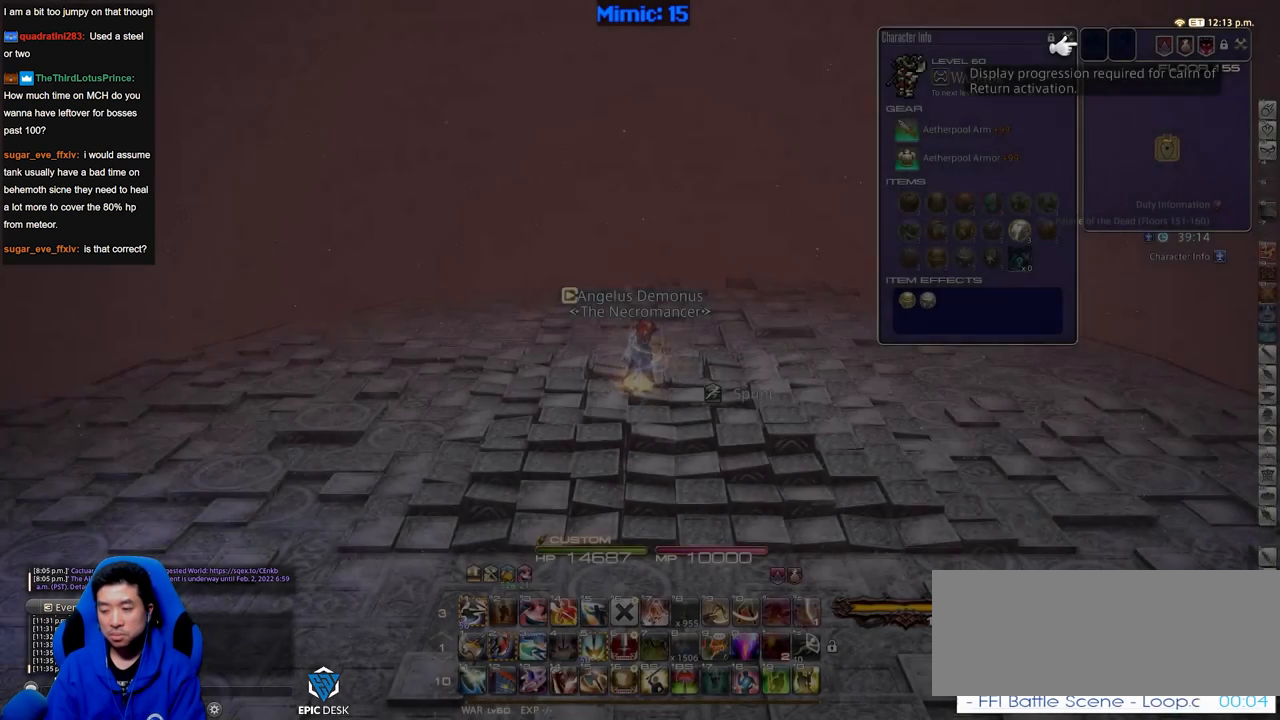
Gameplay with keyboard; each line is a JSON object with the keys held at the frame after it. "events" lists presses ("down") and releases ("up") of ".", "/", "0", "1", "2", "3", "4", "5", "6", "7", "8", "9", "a", "alt_l", "alt_r", "b", "backslash", "backspace", "c", "caps_lock", "comma", "ctrl_l", "ctrl_r", "d", "down", "e", "equals", "escape", "f", "f1", "f10", "f11", "f12", "f2", "f3", "f4", "f5", "f6", "f7", "f8", "f9", "g", "h", "i", "j", "k", "l", "lbracket", "left", "m", "minus", "n", "o", "p", "q", "quote", "r", "rbracket", "return", "right", "s", "semicolon", "shift_l", "shift_r", "space", "super", "t", "tab", "tilde", "u", "up", "v", "w", "x", "y" and "z" between this image and that frame as [ms after this image, input, new state], when the widget could be followed in between. No other keys are recorded. Mouse input is not recorded.
{"keys": ["rbracket", "w"], "events": [[167, "w", "down"], [400, "rbracket", "down"]]}
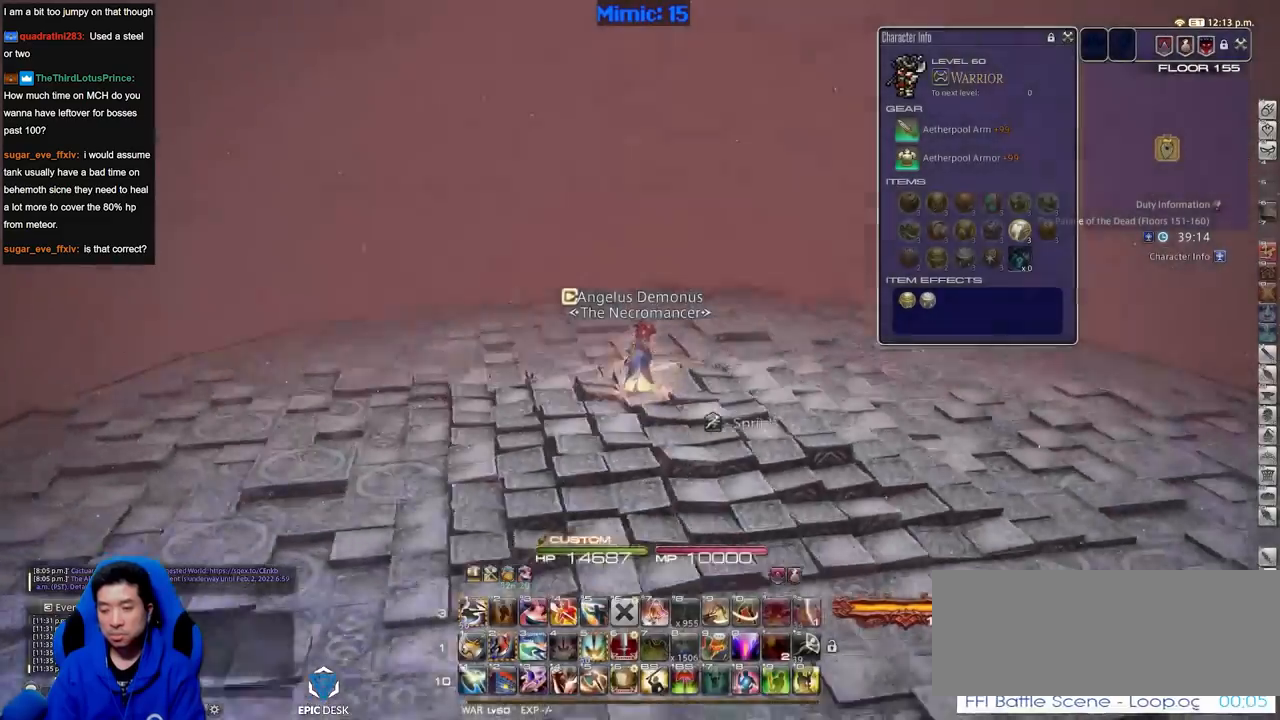
{"keys": ["d", "rbracket", "w"], "events": [[184, "return", "down"], [267, "return", "up"], [417, "d", "down"]]}
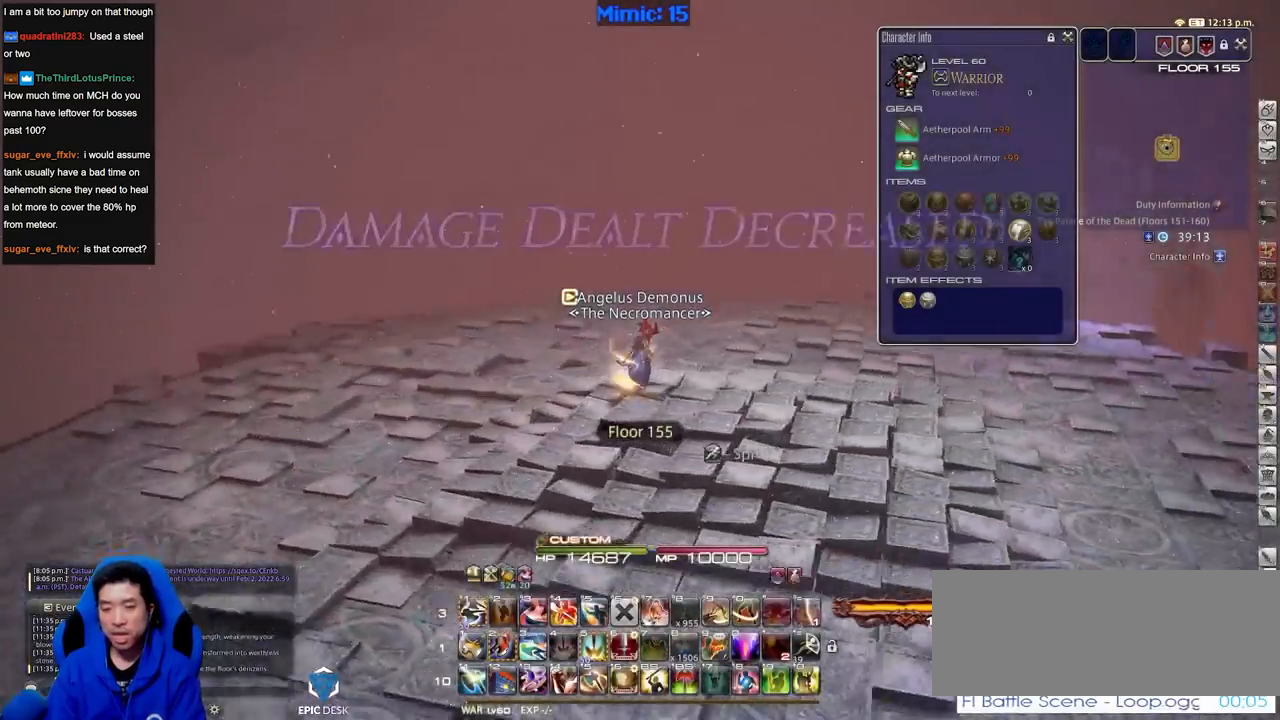
{"keys": ["d", "rbracket", "return", "w"], "events": [[433, "return", "down"]]}
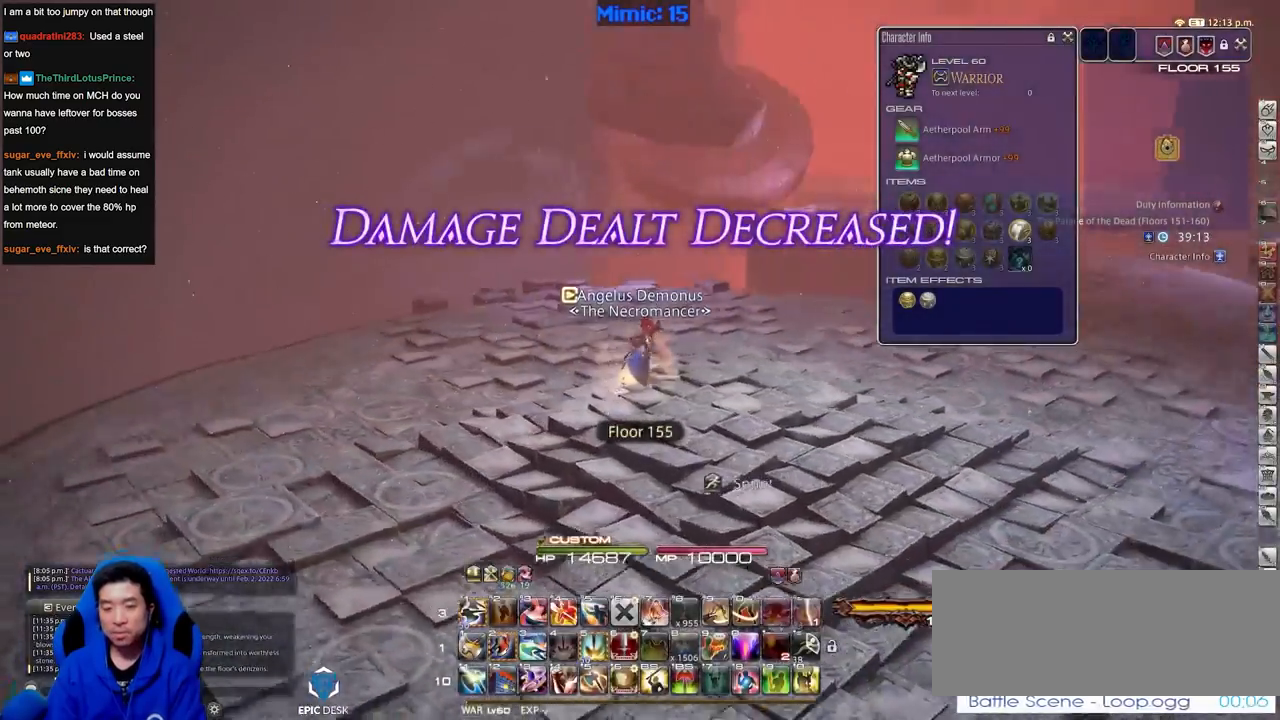
{"keys": ["rbracket", "w"], "events": [[67, "return", "up"], [117, "rbracket", "up"], [217, "rbracket", "down"], [300, "d", "up"]]}
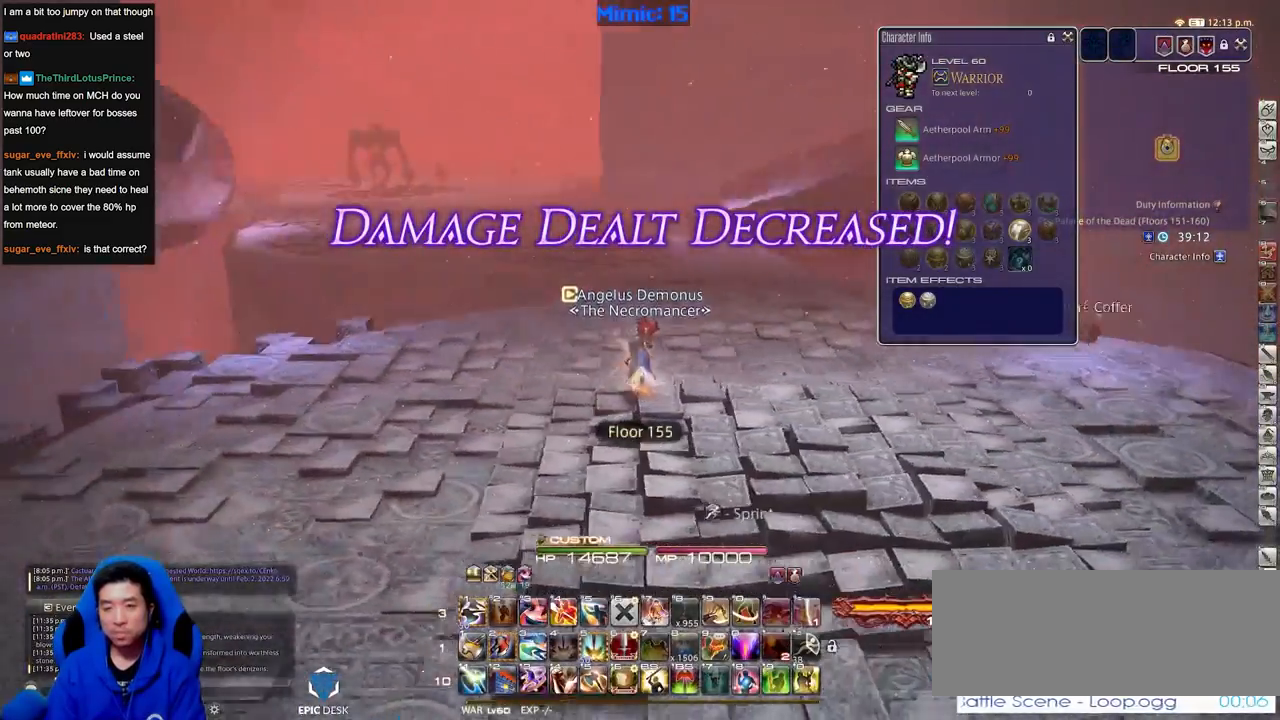
{"keys": ["d", "rbracket", "w"], "events": [[83, "rbracket", "up"], [367, "rbracket", "down"], [417, "d", "down"]]}
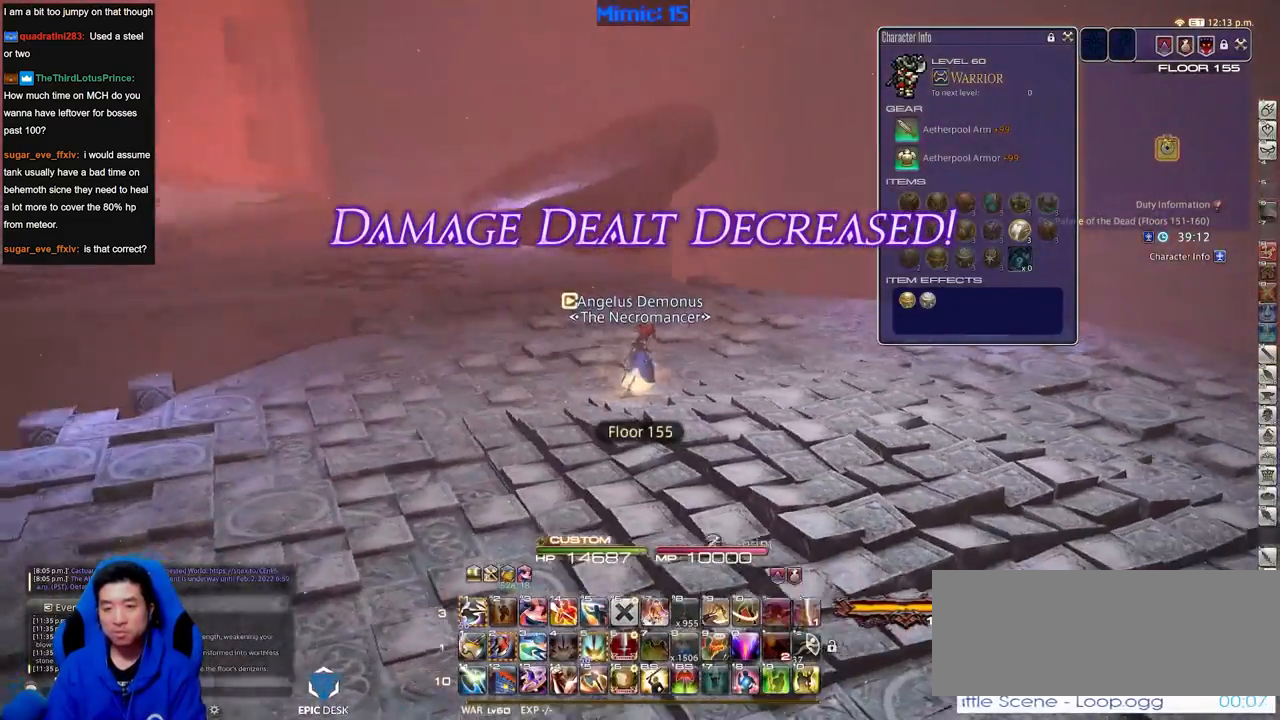
{"keys": ["d", "w"], "events": [[50, "rbracket", "up"], [150, "return", "down"], [234, "return", "up"]]}
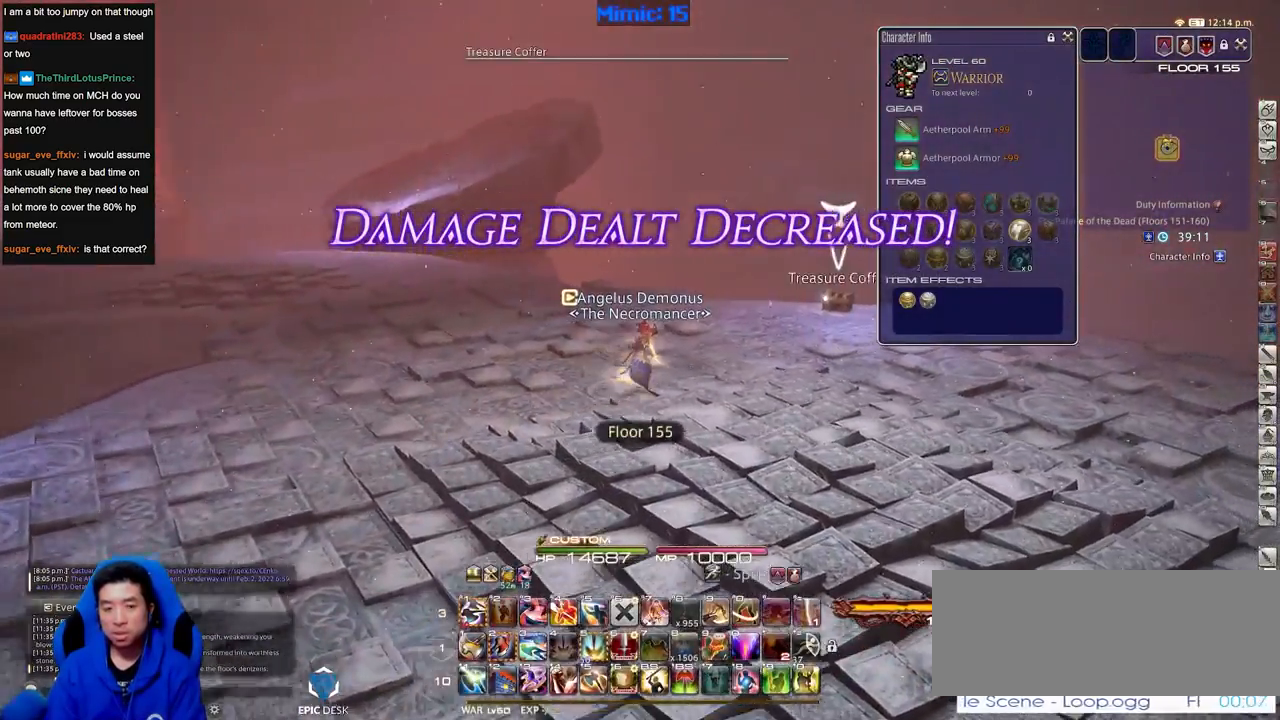
{"keys": ["d", "w"], "events": [[116, "p", "down"], [250, "p", "up"]]}
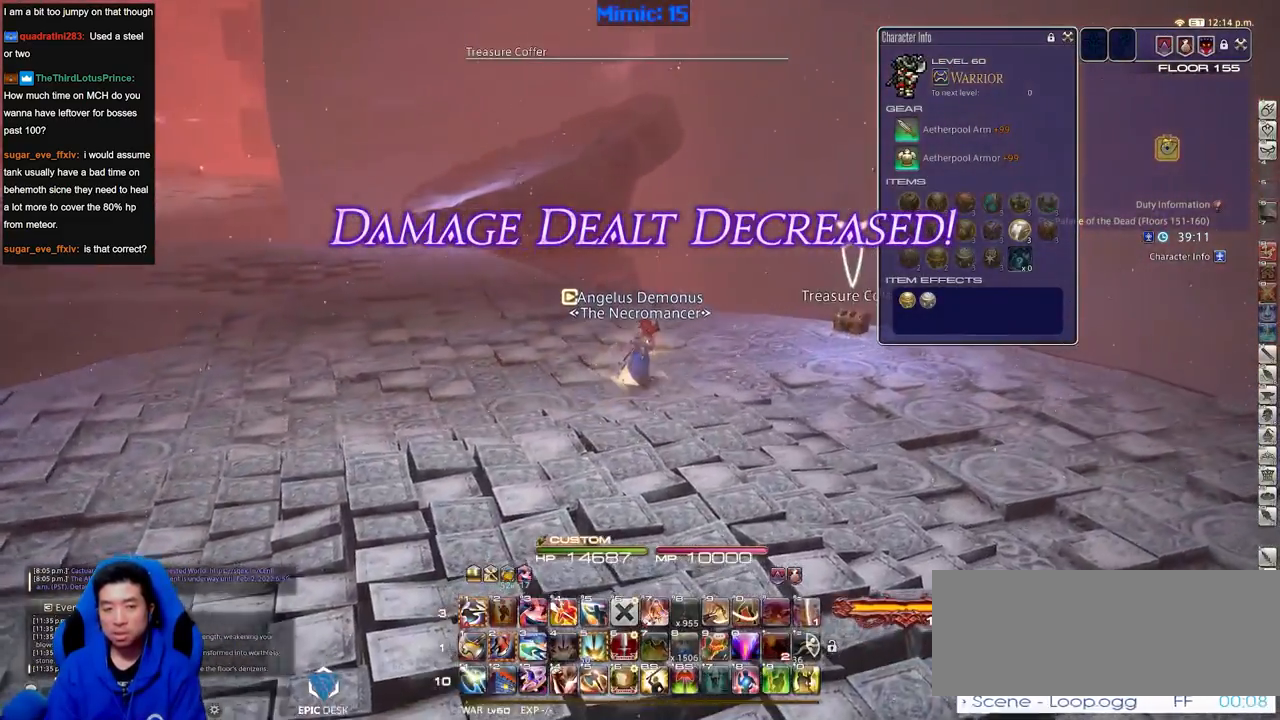
{"keys": ["d", "p", "w"], "events": [[401, "p", "down"]]}
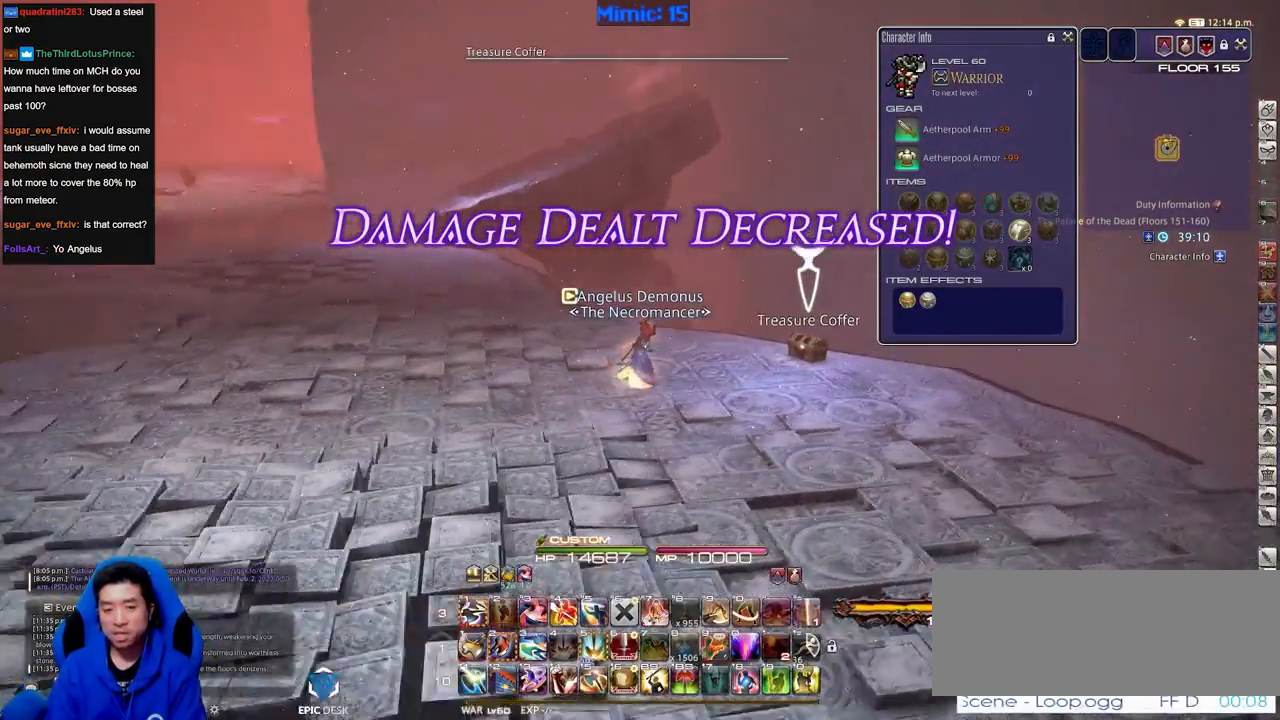
{"keys": ["a", "w"], "events": [[33, "p", "up"], [133, "return", "down"], [217, "a", "down"], [217, "return", "up"], [317, "d", "up"]]}
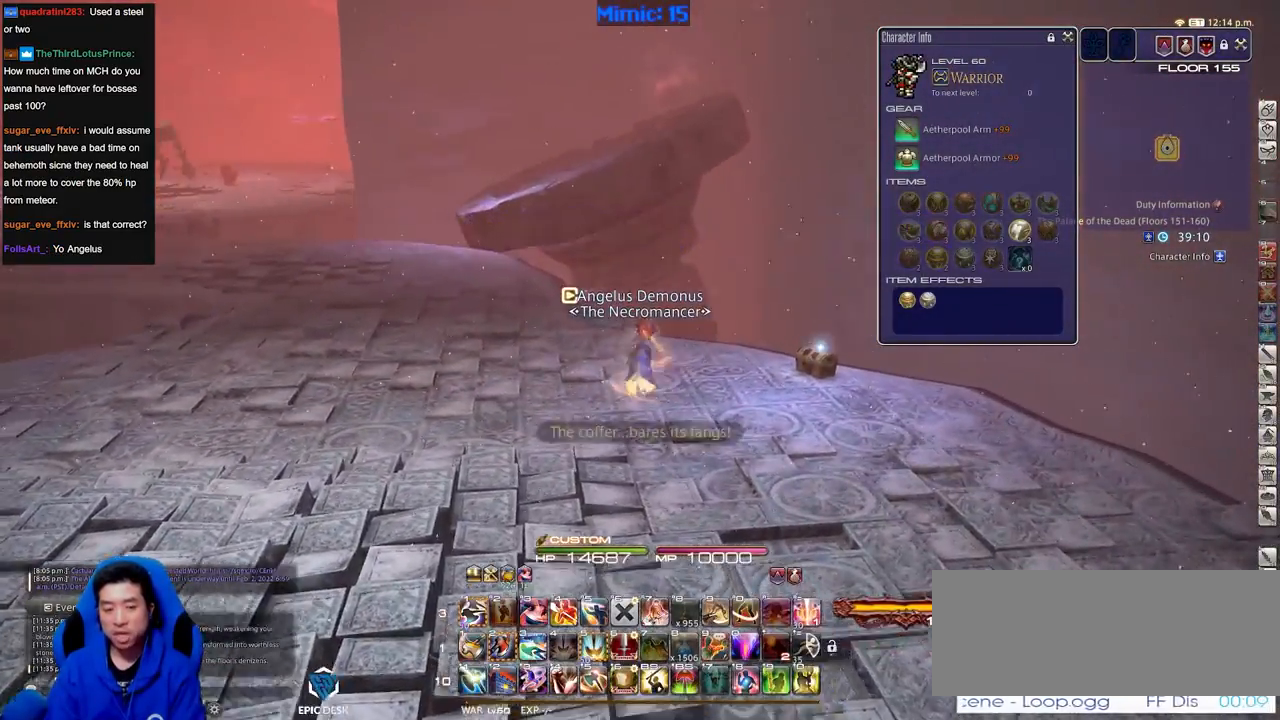
{"keys": ["a", "w"], "events": []}
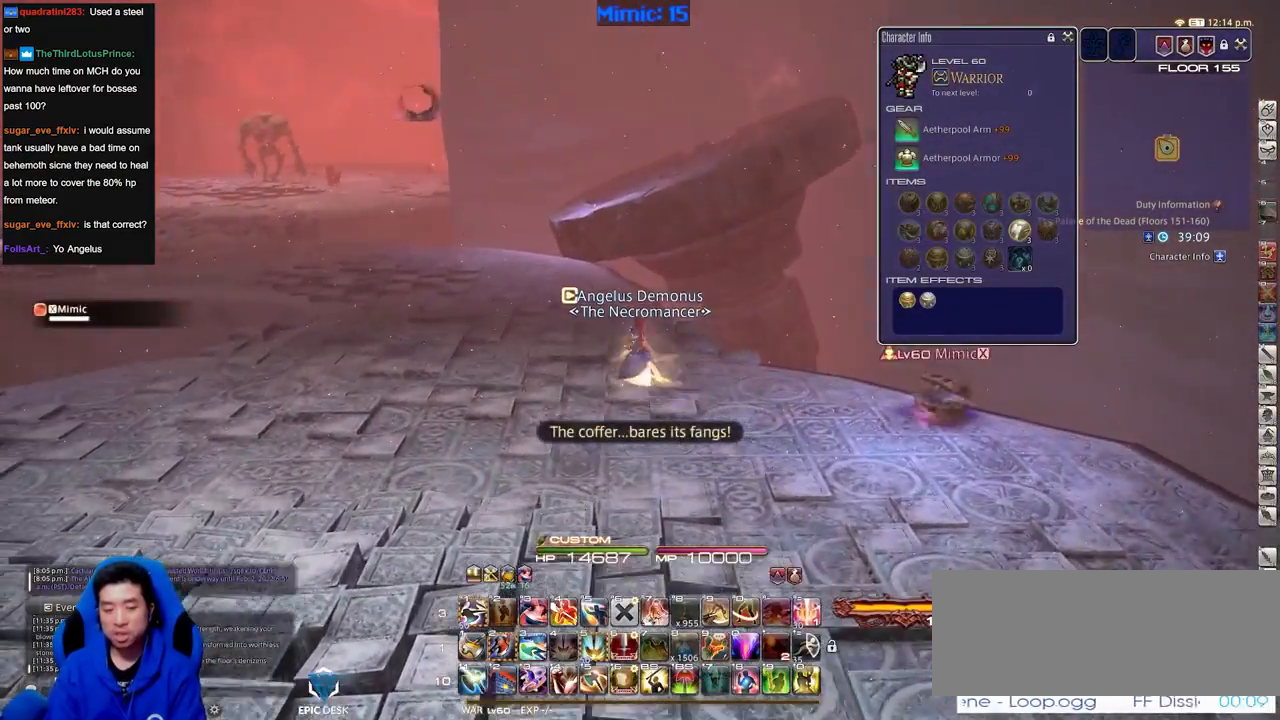
{"keys": ["d", "lbracket", "rbracket"], "events": [[16, "return", "down"], [116, "w", "up"], [167, "return", "up"], [217, "d", "down"], [217, "rbracket", "down"], [250, "s", "down"], [350, "a", "up"], [400, "lbracket", "down"], [500, "s", "up"]]}
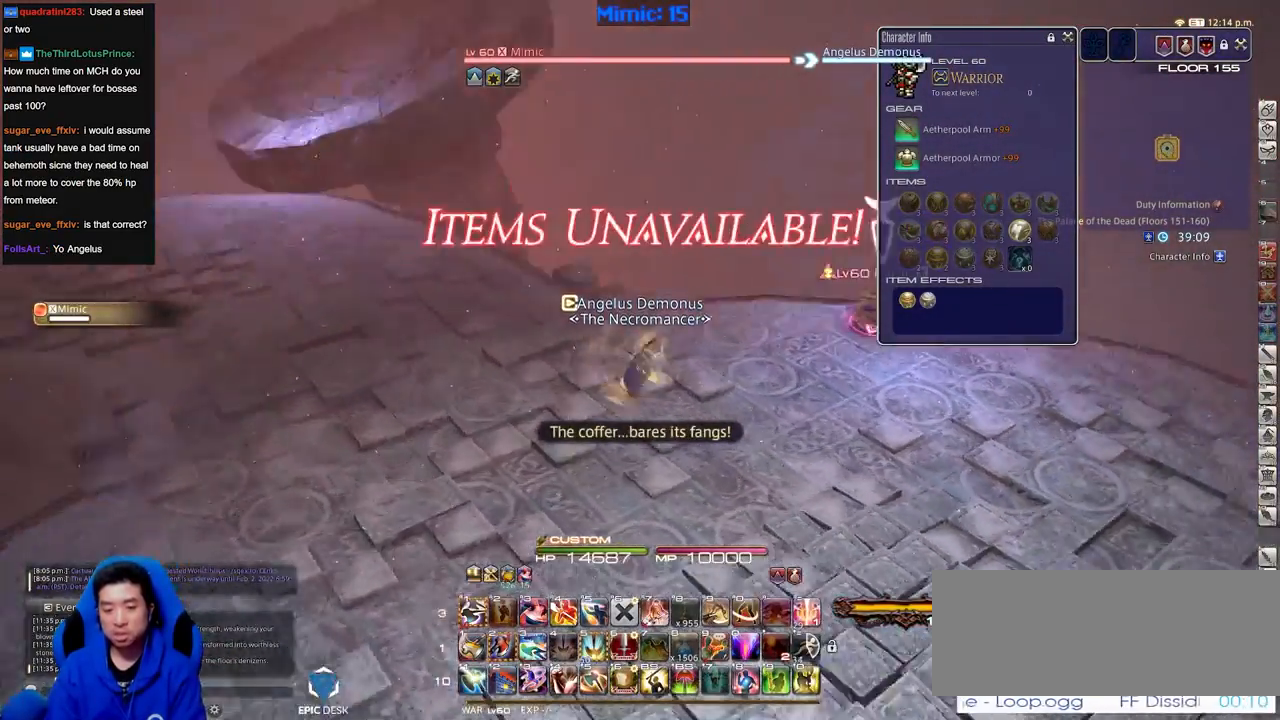
{"keys": ["d", "w"], "events": [[34, "lbracket", "up"], [134, "rbracket", "up"], [134, "w", "down"]]}
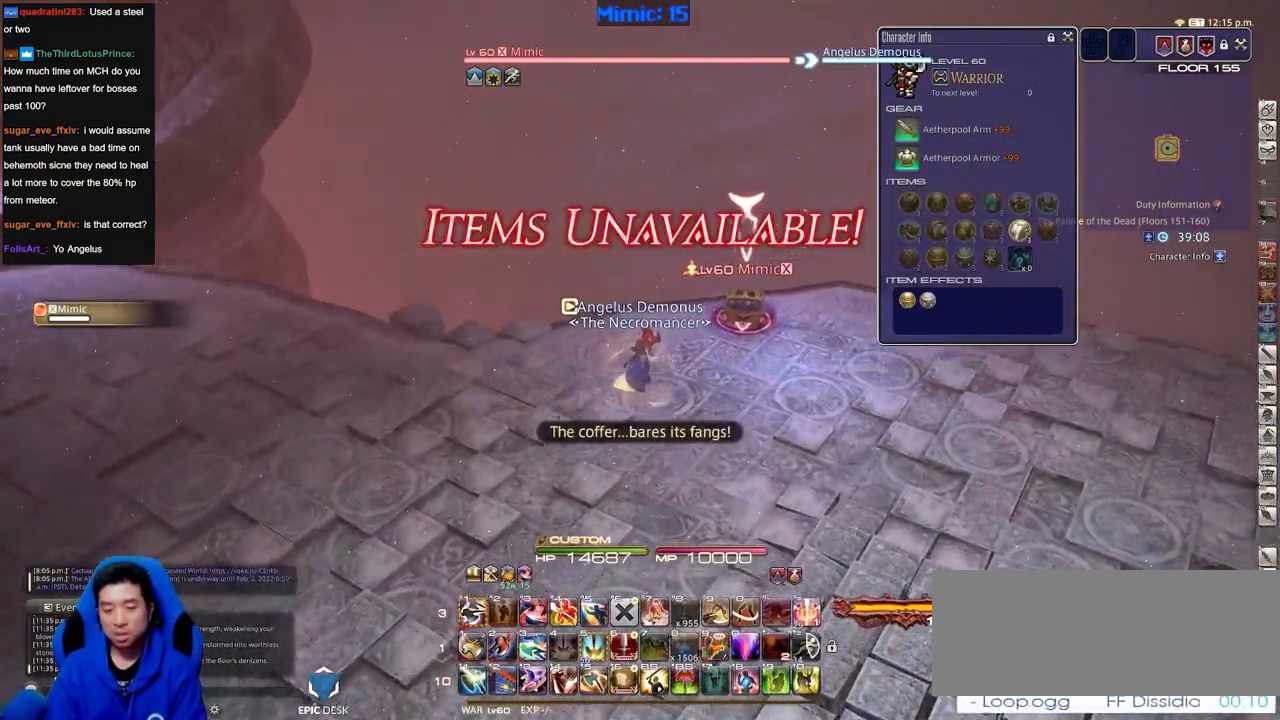
{"keys": ["rbracket", "s"], "events": [[150, "1", "down"], [233, "1", "up"], [233, "w", "up"], [333, "d", "up"], [333, "s", "down"], [467, "rbracket", "down"]]}
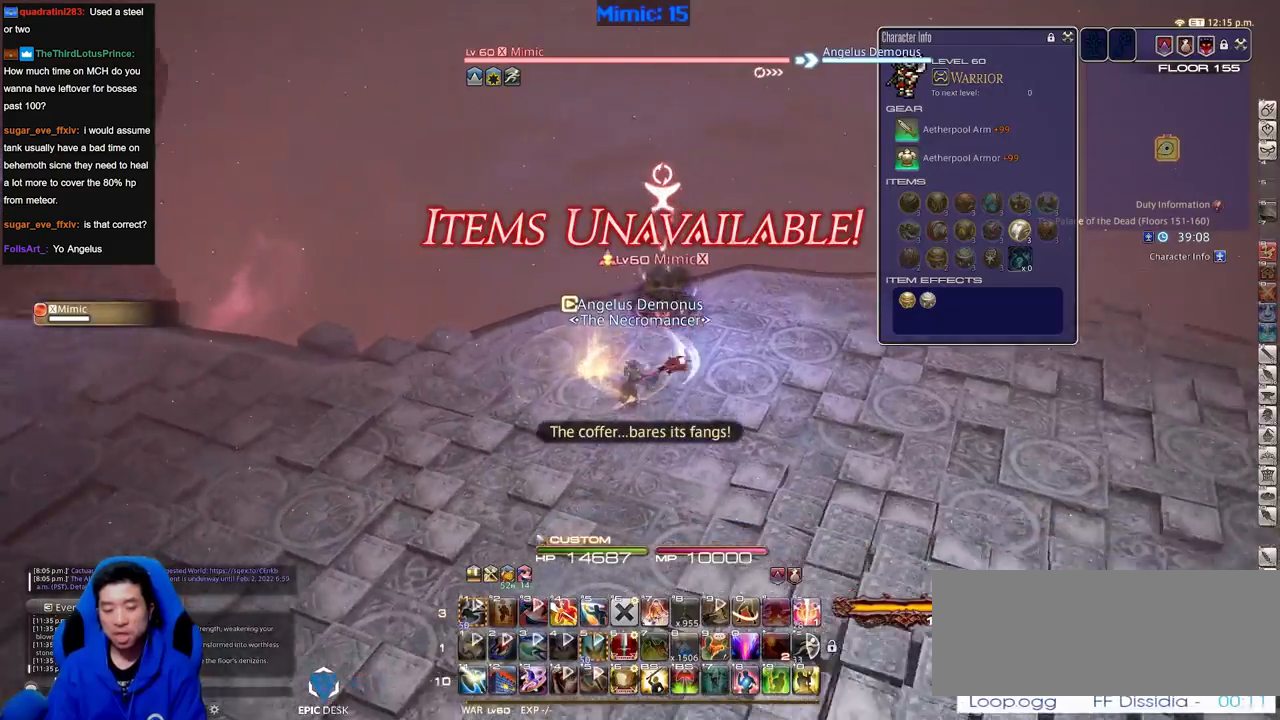
{"keys": ["rbracket", "s"], "events": [[67, "rbracket", "up"], [351, "rbracket", "down"], [451, "rbracket", "up"], [484, "rbracket", "down"]]}
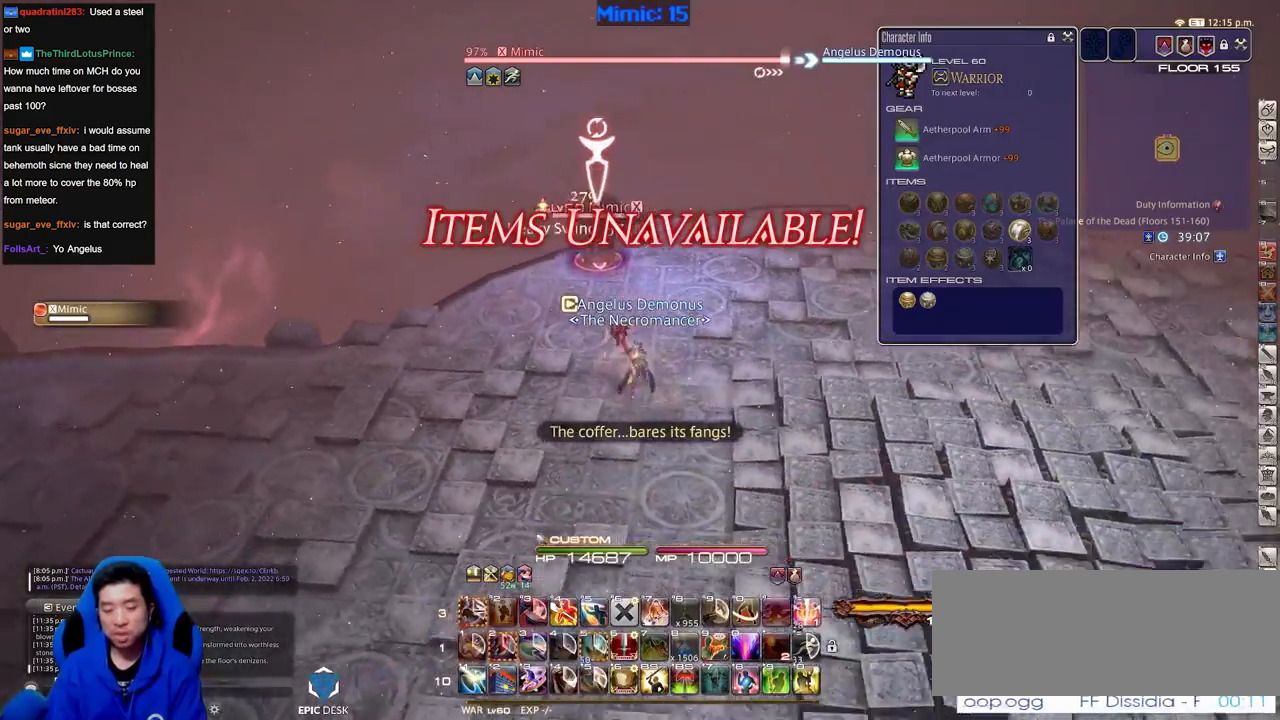
{"keys": ["a"], "events": [[133, "rbracket", "up"], [467, "a", "down"], [500, "s", "up"]]}
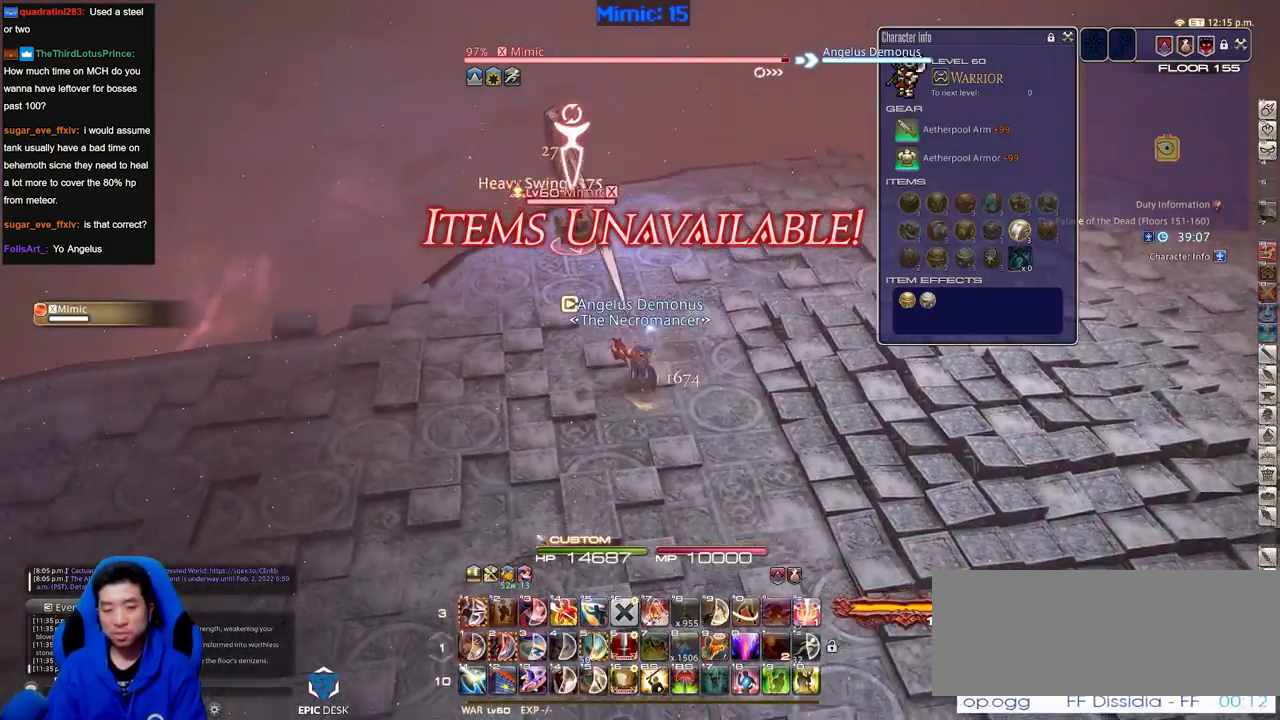
{"keys": ["d", "w"], "events": [[100, "p", "down"], [100, "w", "down"], [150, "p", "up"], [234, "a", "up"], [234, "p", "down"], [334, "p", "up"], [384, "p", "down"], [467, "d", "down"], [467, "p", "up"]]}
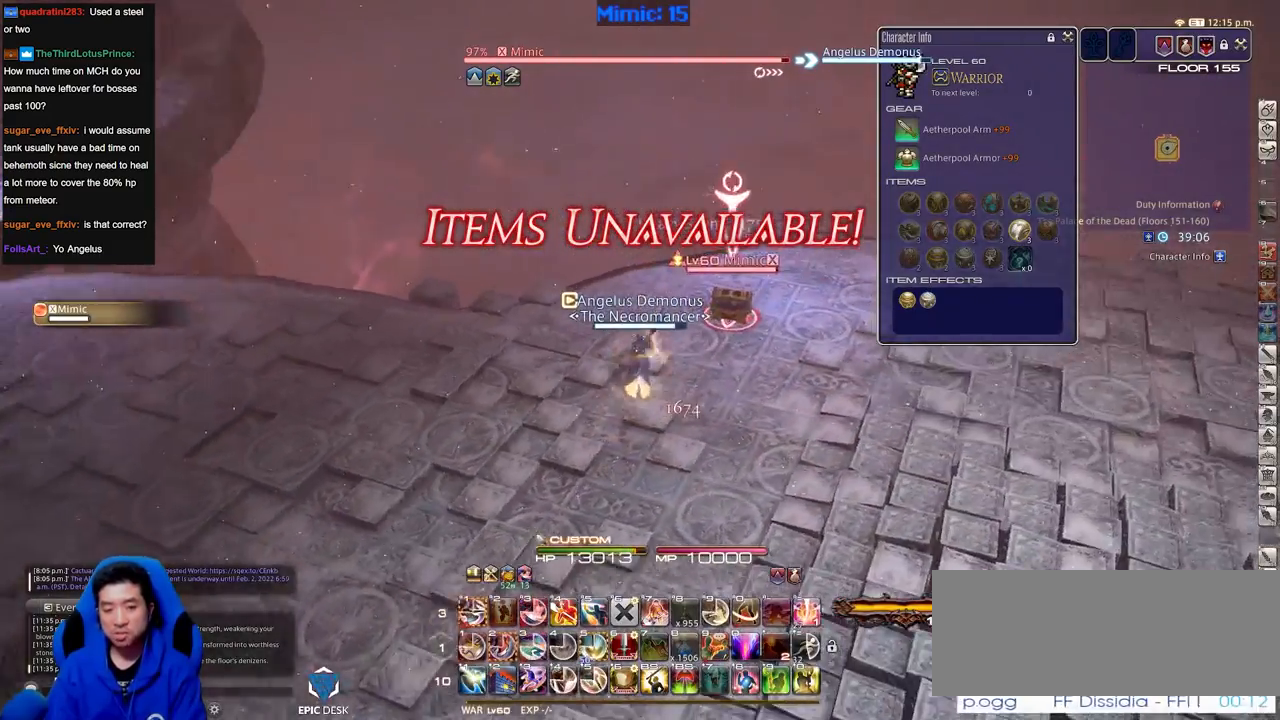
{"keys": ["2", "d", "p", "s"], "events": [[66, "p", "down"], [116, "p", "up"], [167, "w", "up"], [450, "minus", "down"], [450, "p", "down"], [483, "2", "down"], [483, "minus", "up"], [483, "s", "down"]]}
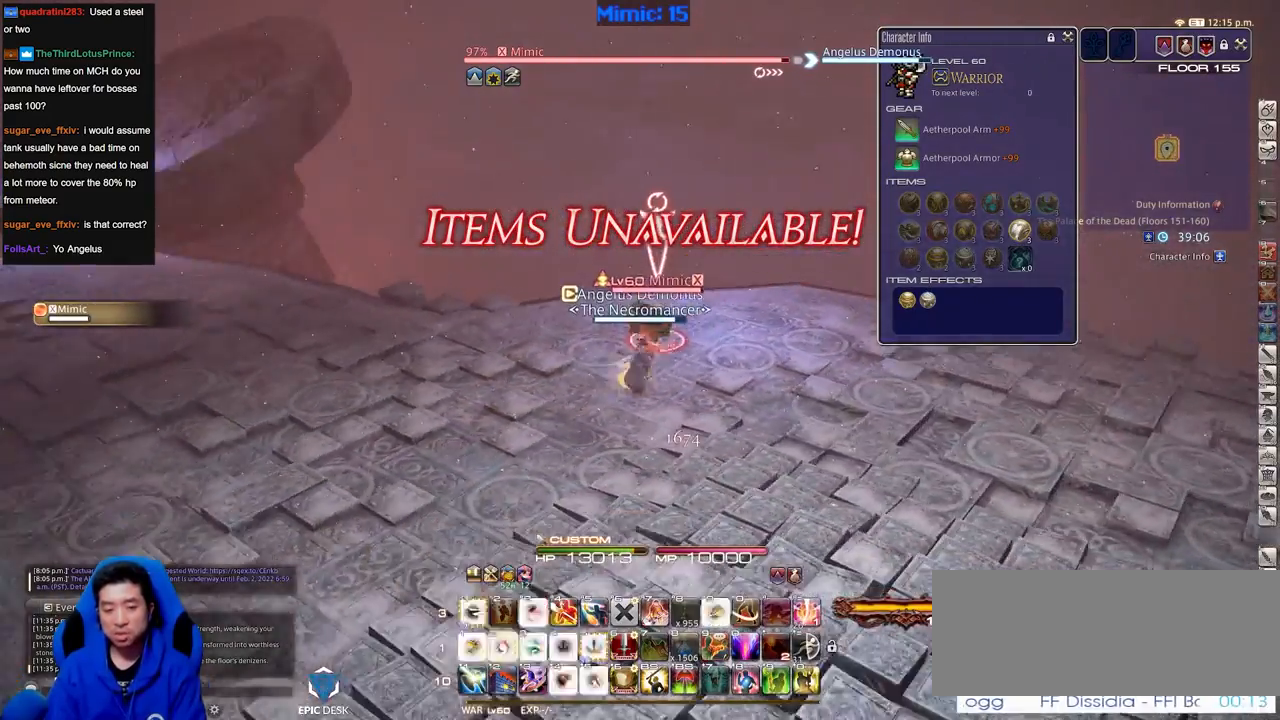
{"keys": ["s"], "events": [[34, "p", "up"], [134, "2", "up"], [184, "2", "down"], [267, "2", "up"], [417, "d", "up"]]}